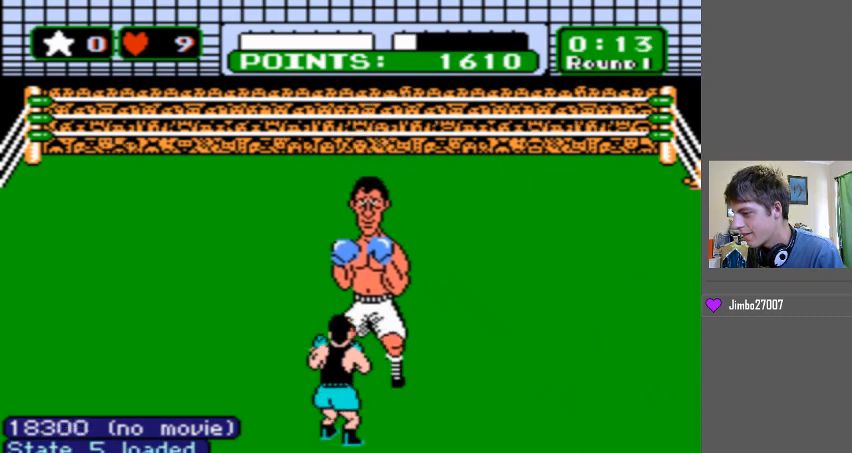
Gameplay with a controller (Nintendo layout); each line is a JSON object with the inputs held at the frame after it. "events" lists button and stick changes between this image and that frame as [ms after this image, input, new state], when the widget could be followed in between. Not read: L3 R3.
{"buttons": ["DPAD_LEFT"], "events": [[333, "DPAD_LEFT", "down"]]}
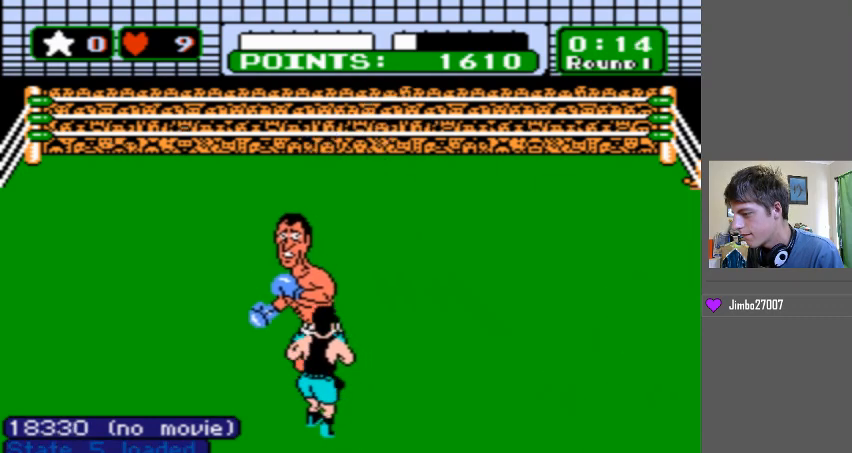
{"buttons": ["B", "DPAD_UP"], "events": [[167, "DPAD_LEFT", "up"], [200, "B", "down"], [200, "DPAD_UP", "down"]]}
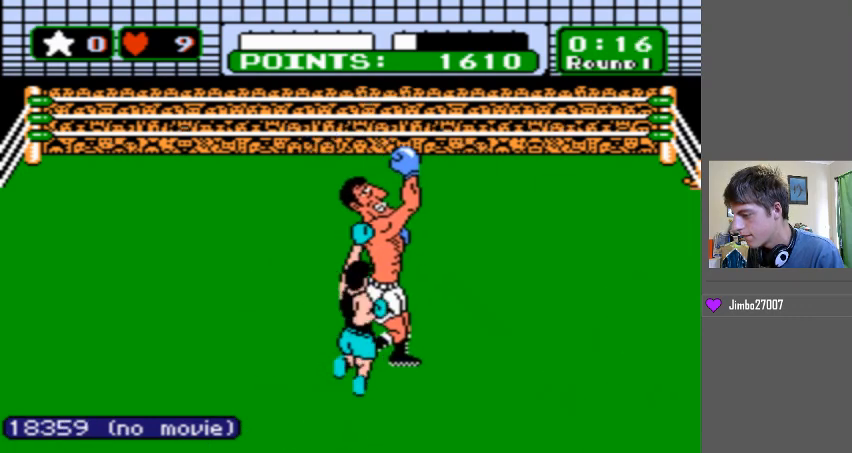
{"buttons": ["B", "DPAD_UP"], "events": [[67, "B", "up"], [133, "A", "down"], [333, "A", "up"], [433, "B", "down"]]}
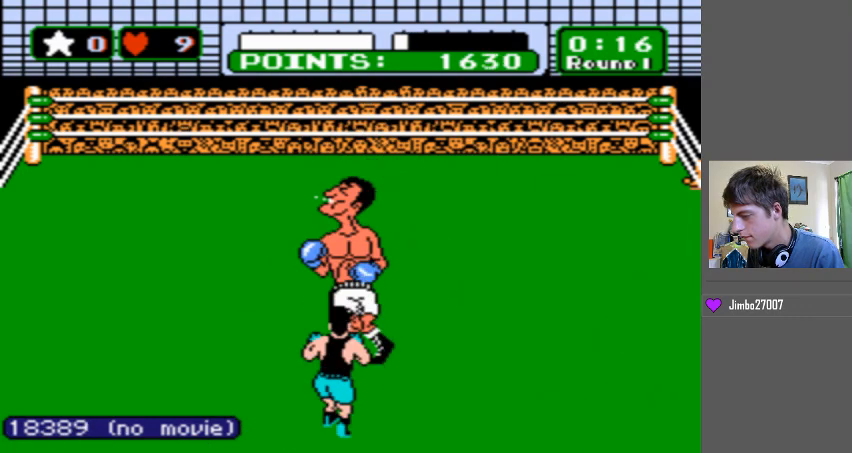
{"buttons": ["B", "DPAD_UP"], "events": [[167, "B", "up"], [200, "A", "down"], [433, "A", "up"], [433, "B", "down"]]}
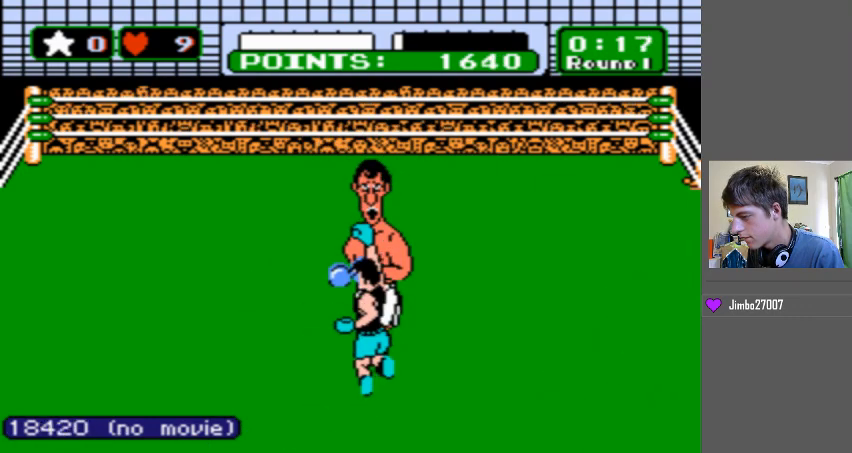
{"buttons": ["A", "DPAD_UP"], "events": [[133, "A", "down"], [133, "B", "up"], [333, "B", "down"], [367, "A", "up"], [500, "A", "down"], [500, "B", "up"]]}
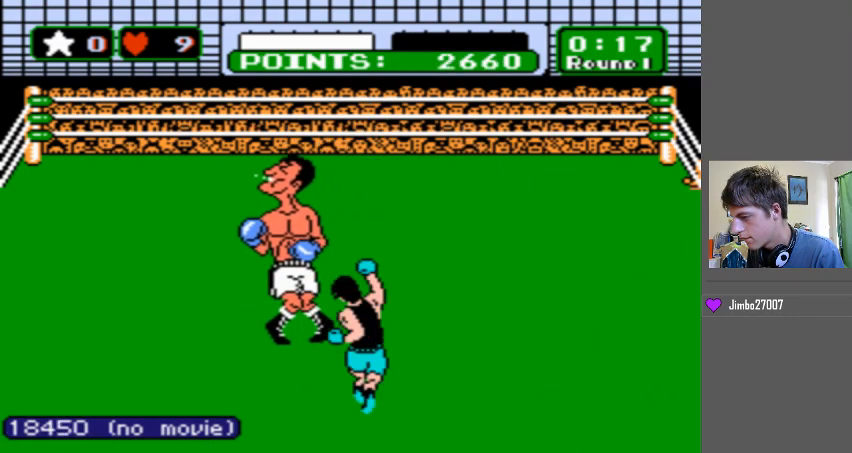
{"buttons": [], "events": [[167, "B", "down"], [233, "A", "up"], [333, "B", "up"], [400, "DPAD_UP", "up"]]}